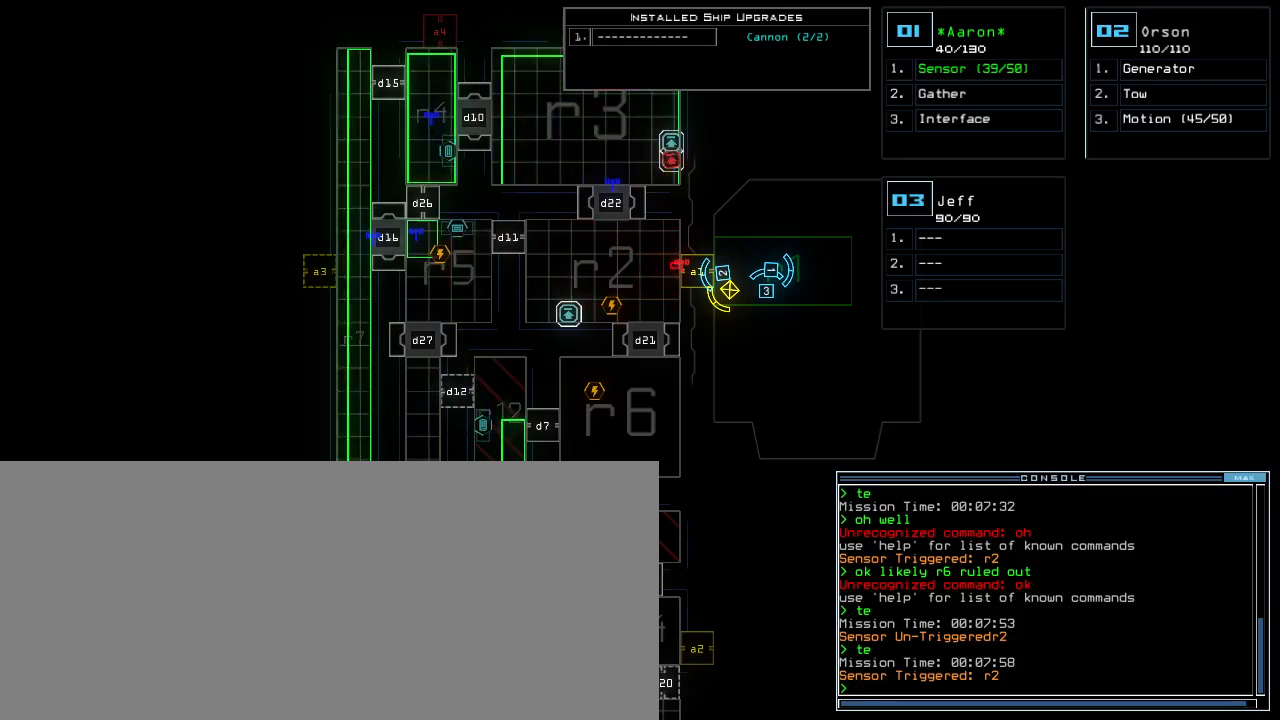
Gameplay with keyboard; each line is a JSON object with the keys held at the frame after it. "events" lists presses ("down") and releases ("up") of ".", "0", "1", "2", "3", "4", "5", "6", "7", "8", "9", "a", "b", "backspace", "c", "caps_lock", "comma", "ctrl_l", "ctrl_r", "d", "down", "e", "equals", "escape", "f", "f5", "g", "h", "i", "j", "k", "l", "left", "m", "minus", "n", "o", "p", "q", "quote", "r", "return", "right", "s", "semicolon", "shift_l", "shift_r", "space", "t", "tab", "tilde", "u", "up", "v", "w", "x", "y" and "z" between this image and that frame as [ms after this image, input, new state], when the widget could be followed in between. No other keys are recorded. Mouse input is not recorded. Not read: other_keys.
{"keys": ["down"], "events": [[217, "down", "down"]]}
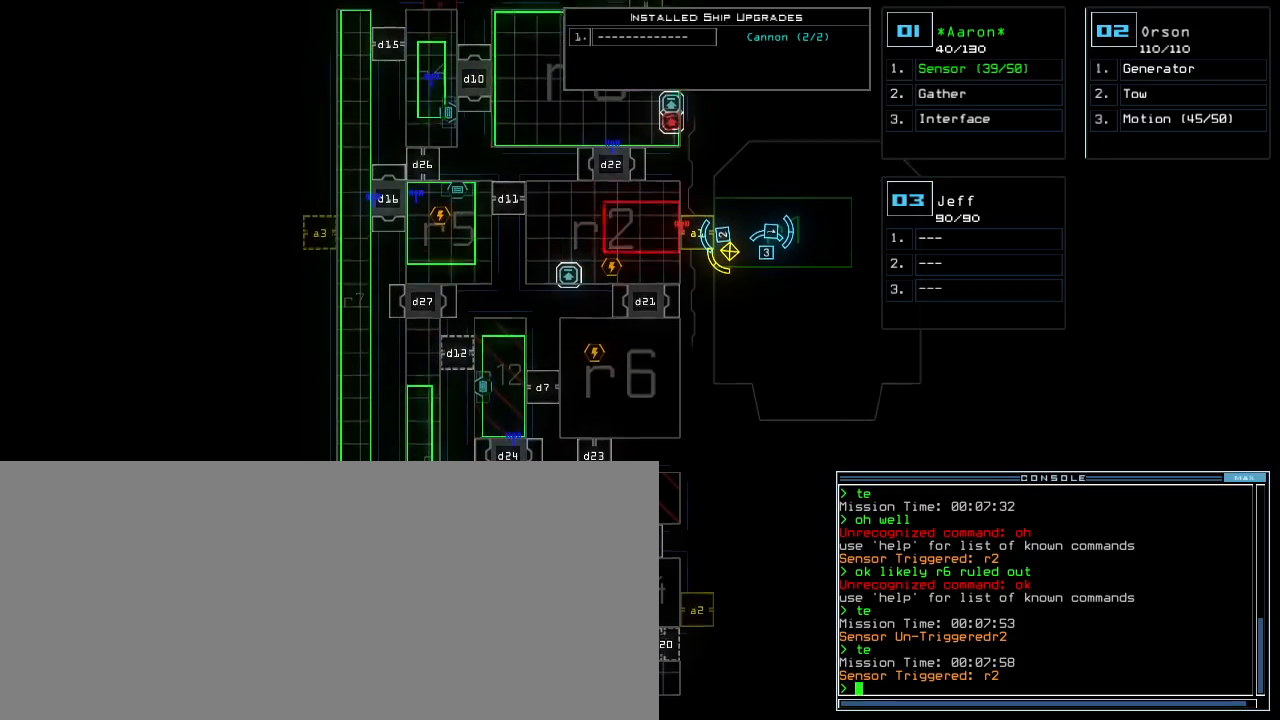
{"keys": ["down", "left", "right"], "events": [[100, "down", "up"], [350, "2", "down"], [383, "down", "down"], [383, "left", "down"], [433, "2", "up"], [500, "right", "down"]]}
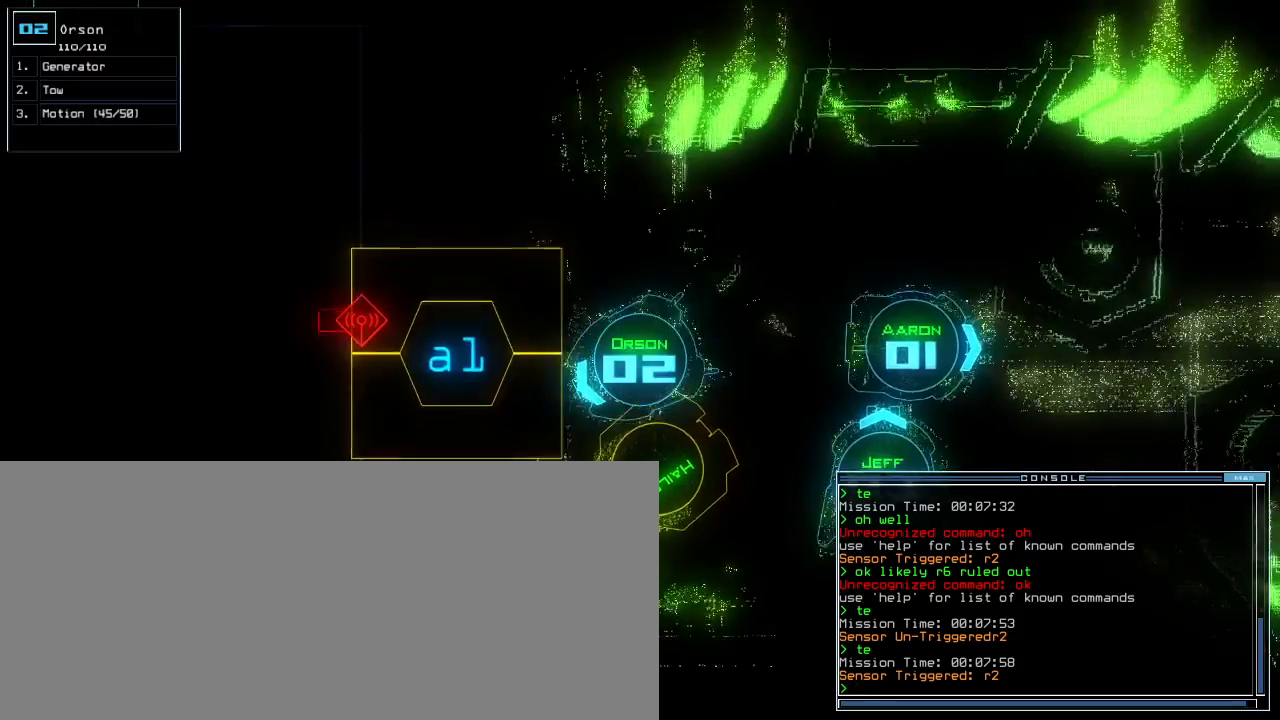
{"keys": [], "events": [[17, "left", "up"], [167, "right", "up"], [200, "down", "up"], [250, "space", "down"], [300, "space", "up"], [400, "d", "down"], [450, "d", "up"]]}
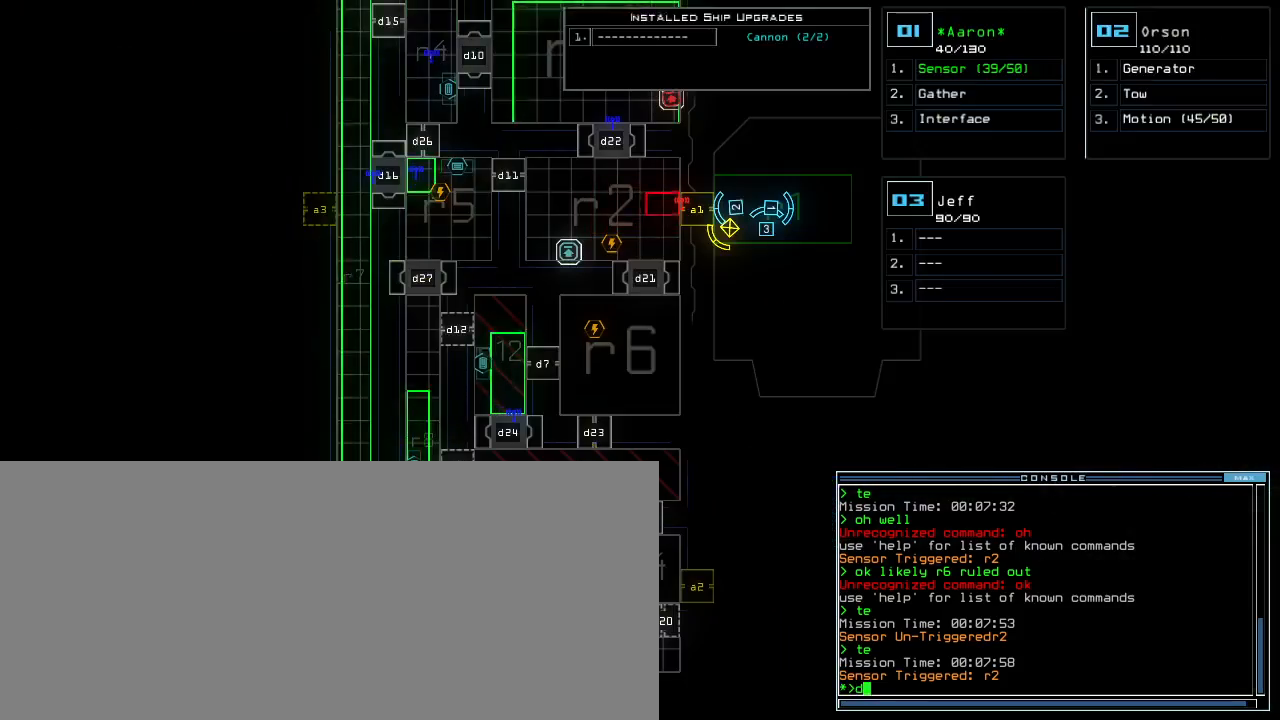
{"keys": [], "events": [[17, "d", "down"], [83, "d", "up"], [83, "space", "down"], [167, "a", "down"], [183, "space", "up"], [250, "a", "up"]]}
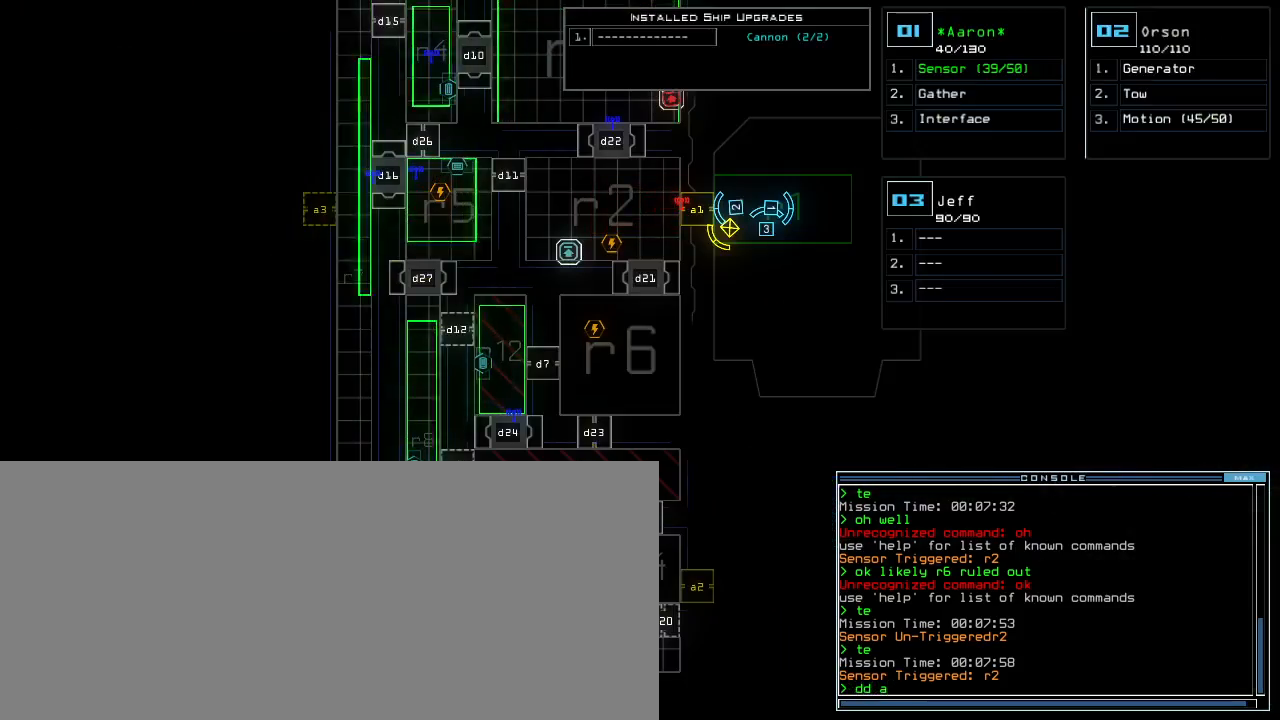
{"keys": [], "events": [[67, "6", "down"], [150, "6", "up"], [317, "return", "down"], [383, "return", "up"]]}
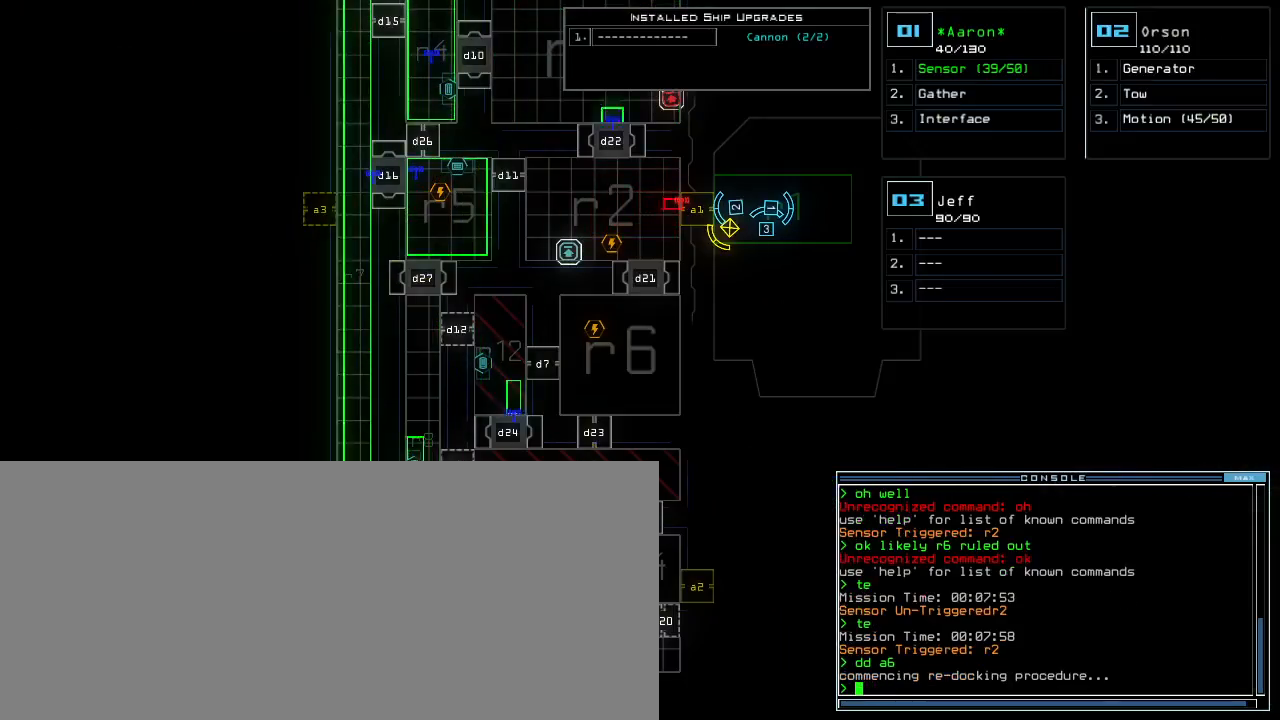
{"keys": [], "events": []}
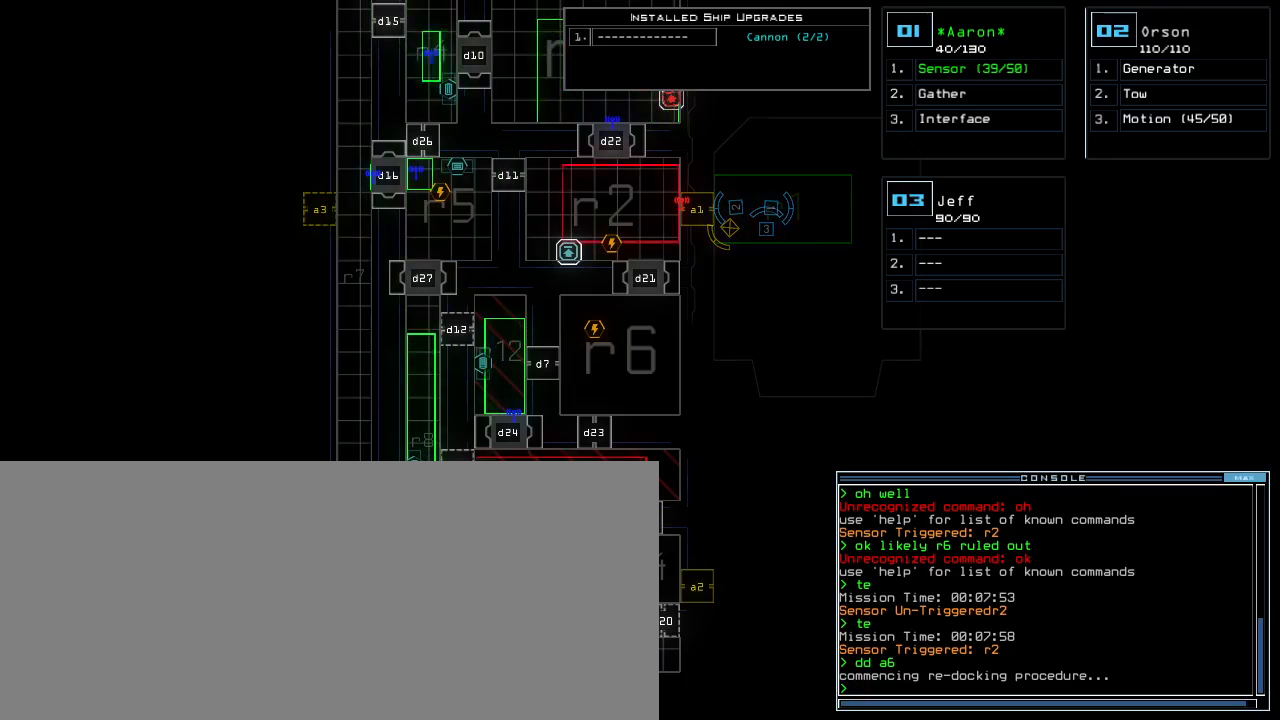
{"keys": [], "events": []}
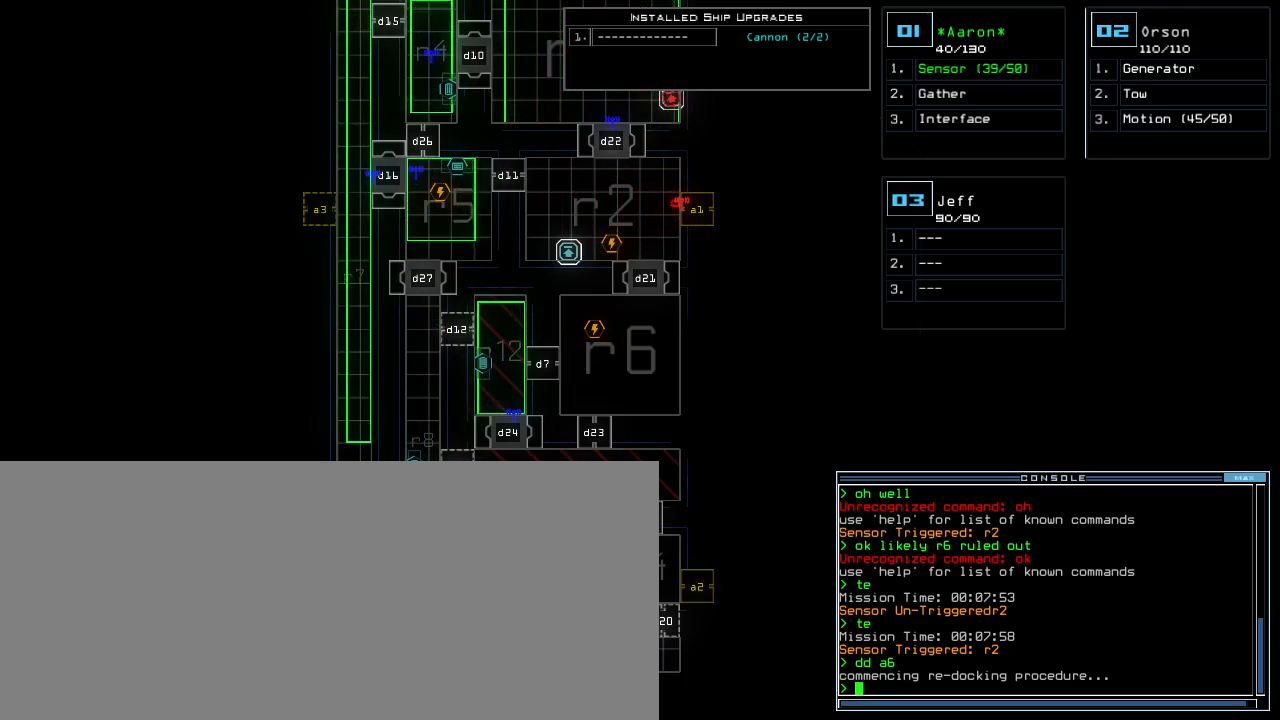
{"keys": [], "events": []}
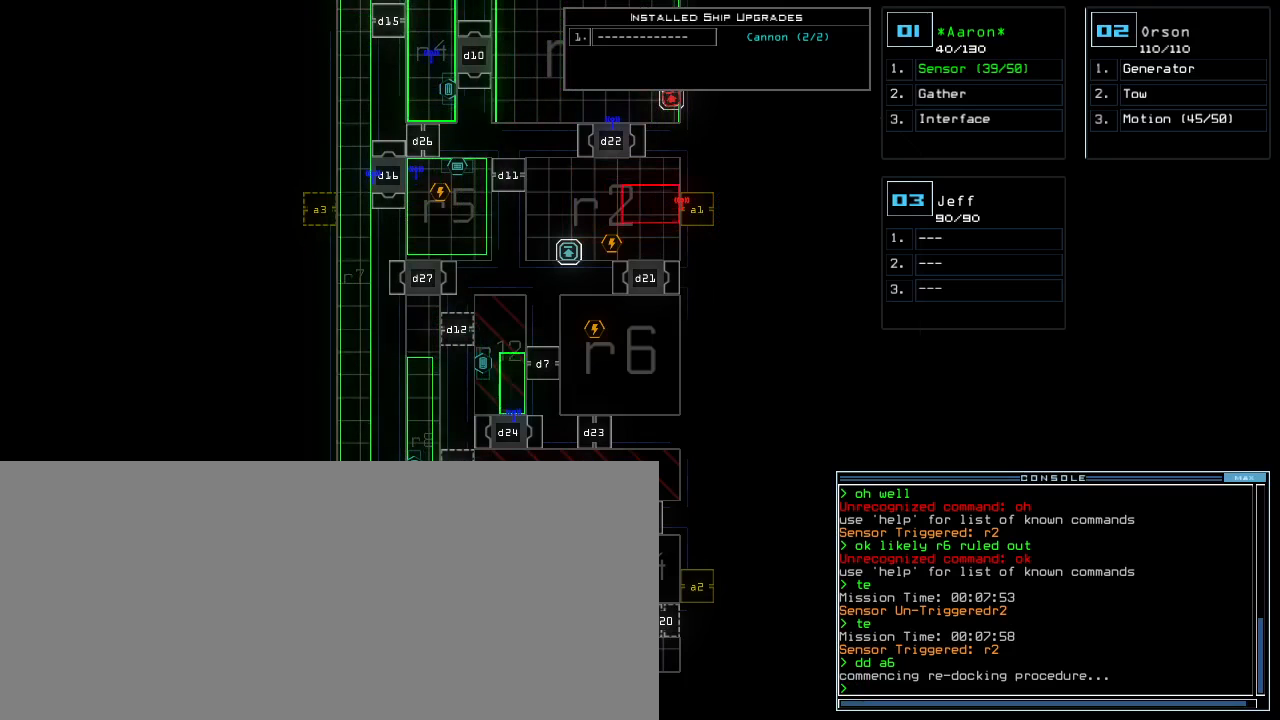
{"keys": [], "events": []}